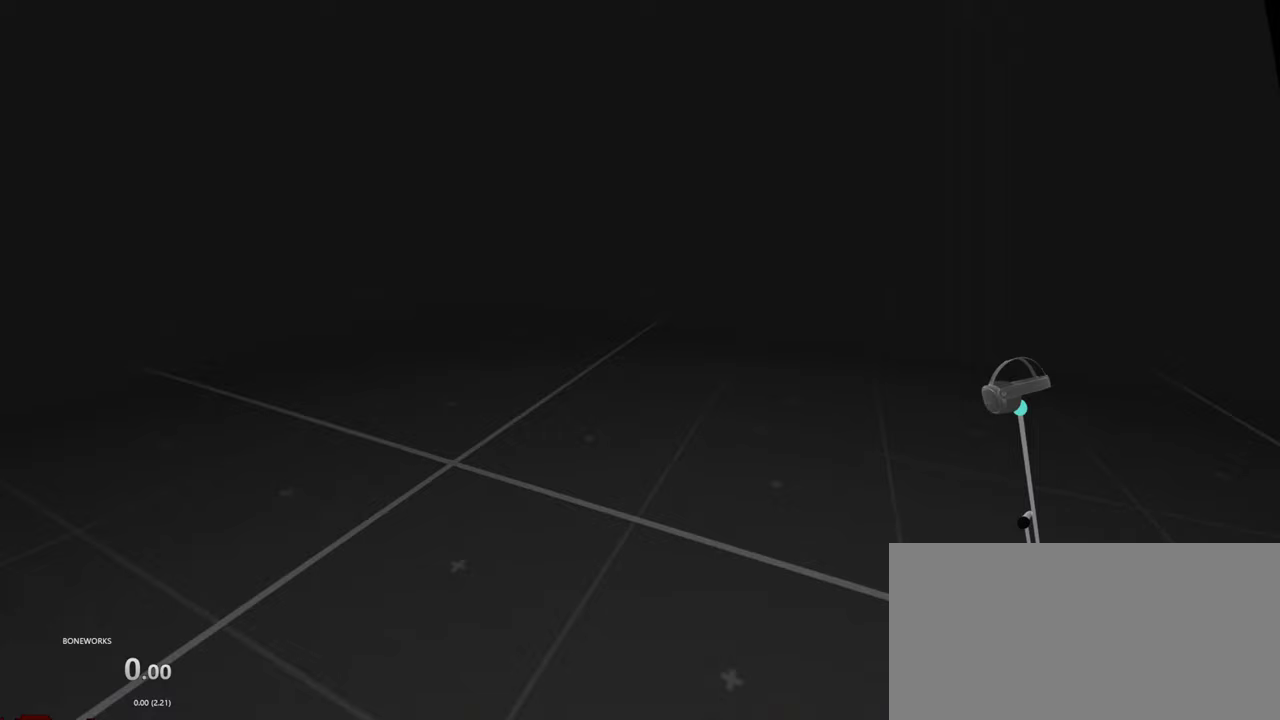
Gameplay with a controller; each line is a JSON object with the inputs held at the frame after it. "events" lists button and stick changes between this image and that frame as [ms after this image, input, new state], when the widget could be followed in between. This overlay highlights the sticks when they move; stick clicks (L3 R3) are not distinguishable. Not read: A L2 L3 R2 R3.
{"buttons": [], "left_stick": "center", "right_stick": "center", "events": []}
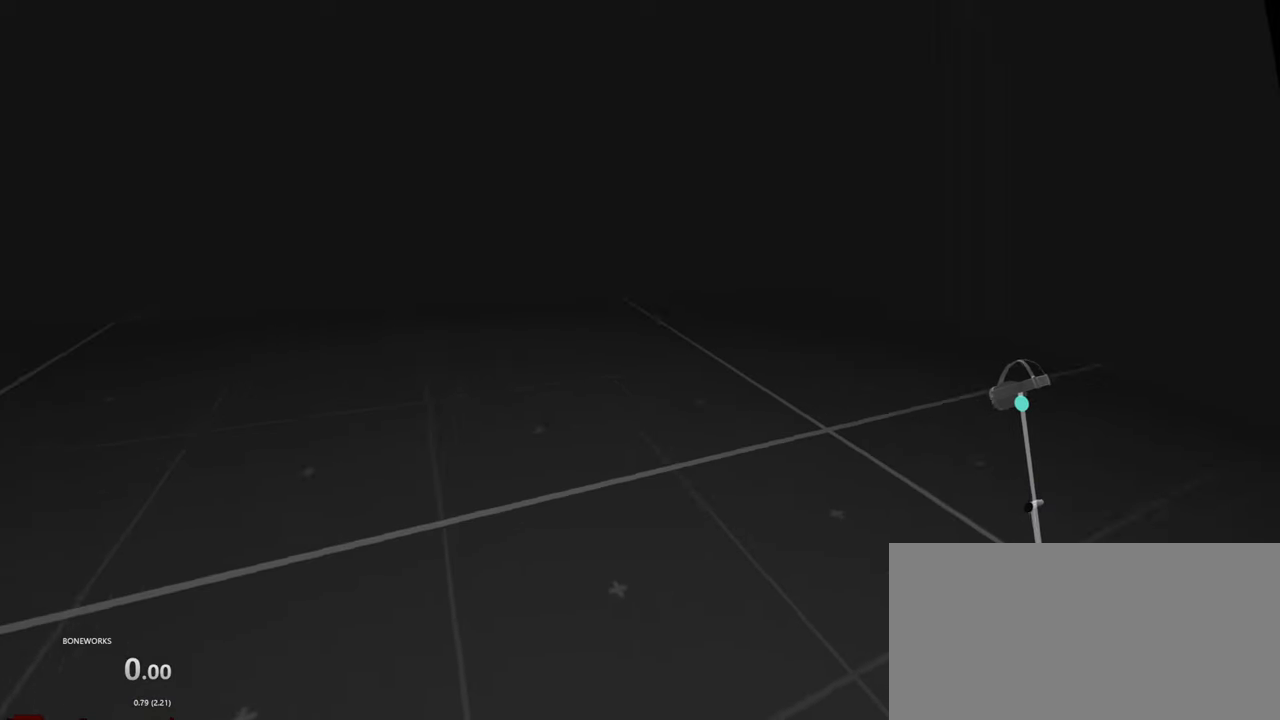
{"buttons": [], "left_stick": "center", "right_stick": "center", "events": []}
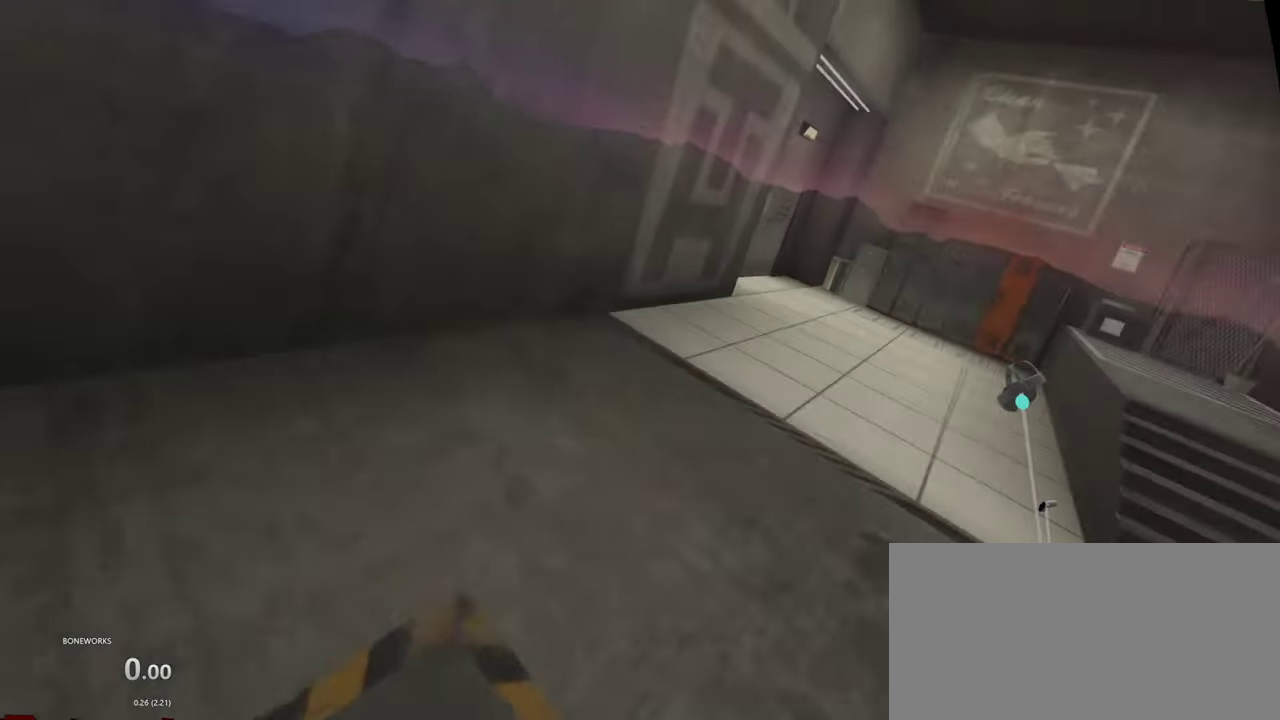
{"buttons": [], "left_stick": "center", "right_stick": "center", "events": []}
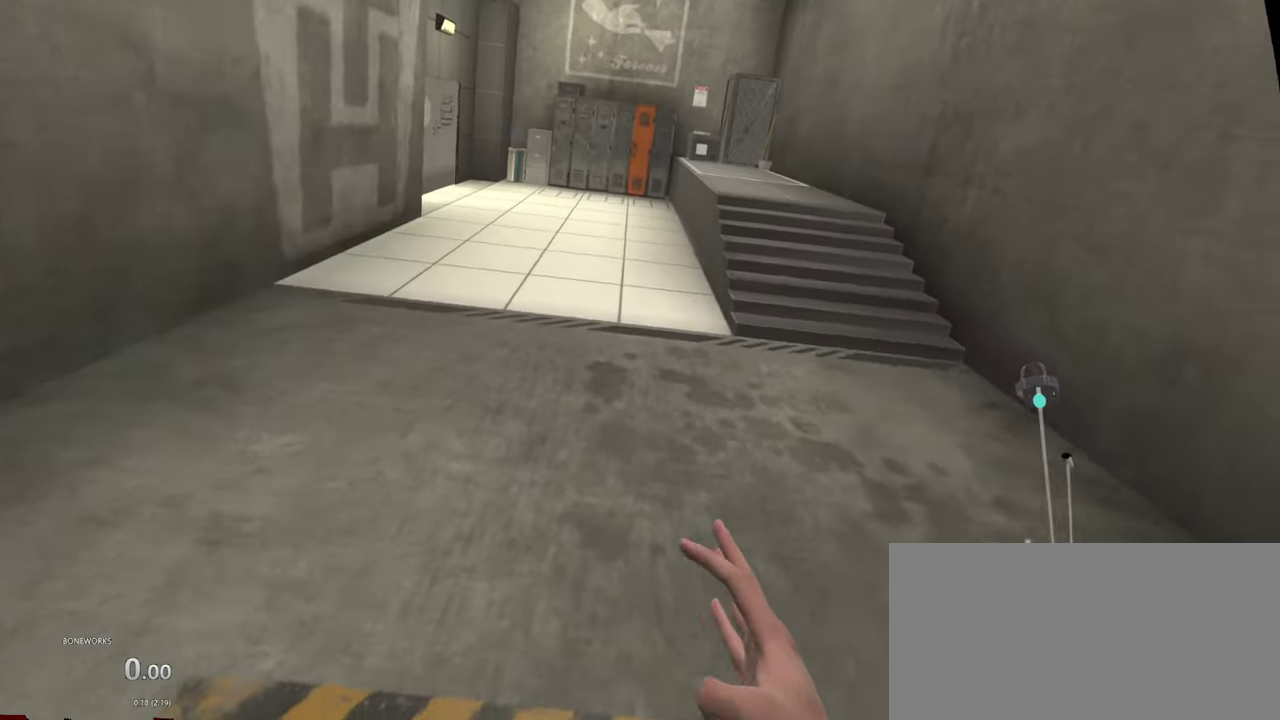
{"buttons": [], "left_stick": "center", "right_stick": "center", "events": []}
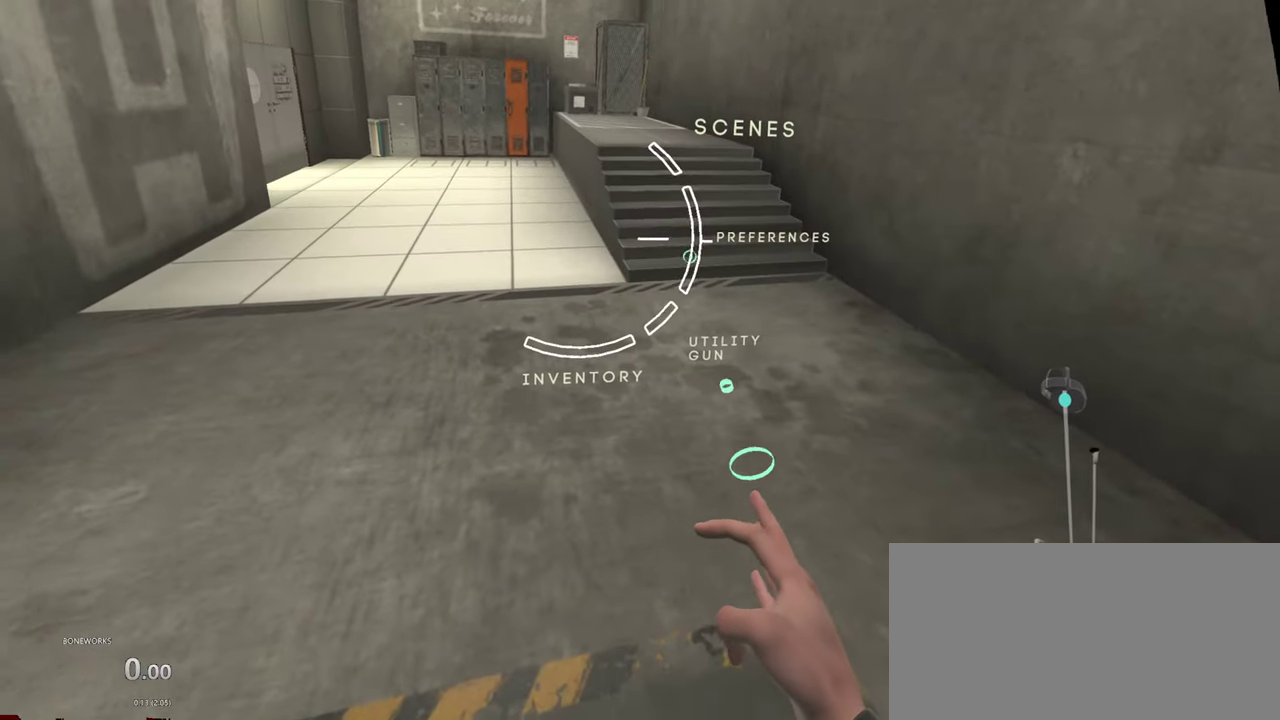
{"buttons": [], "left_stick": "center", "right_stick": "center", "events": []}
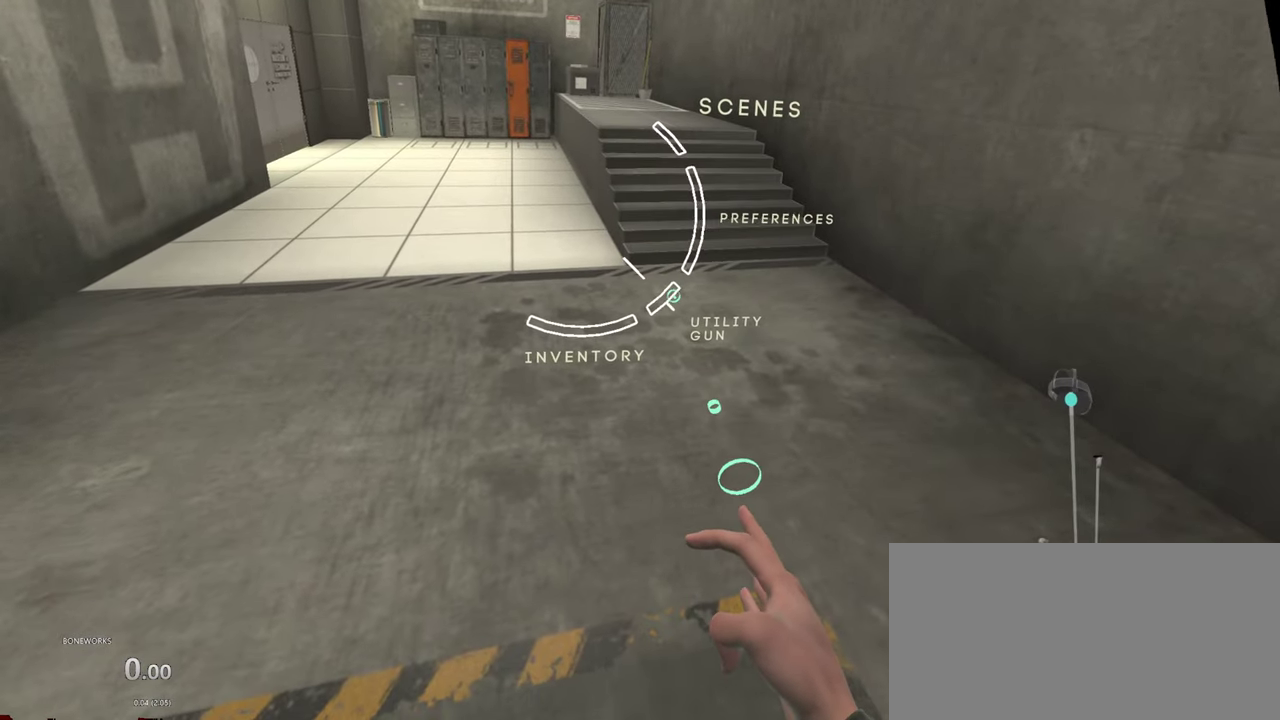
{"buttons": [], "left_stick": "center", "right_stick": "center", "events": [[150, "X", "down"], [350, "X", "up"]]}
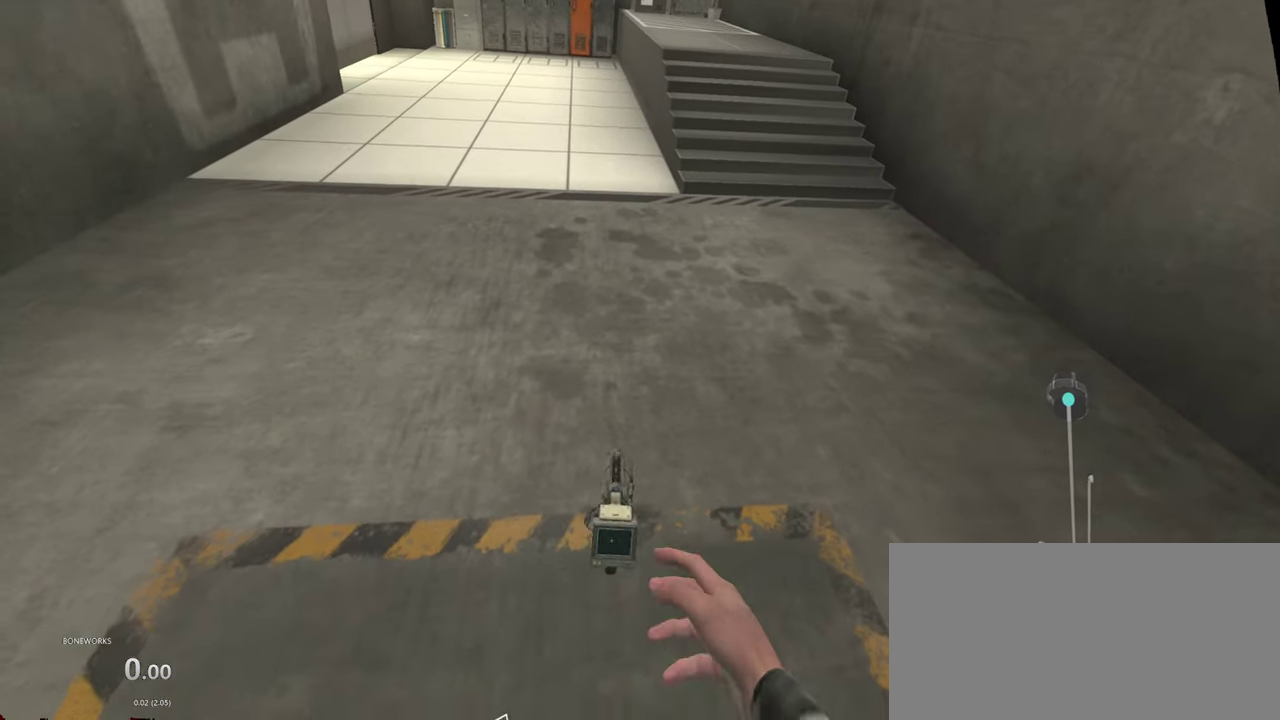
{"buttons": ["R1"], "left_stick": "center", "right_stick": "center", "events": [[33, "R1", "down"]]}
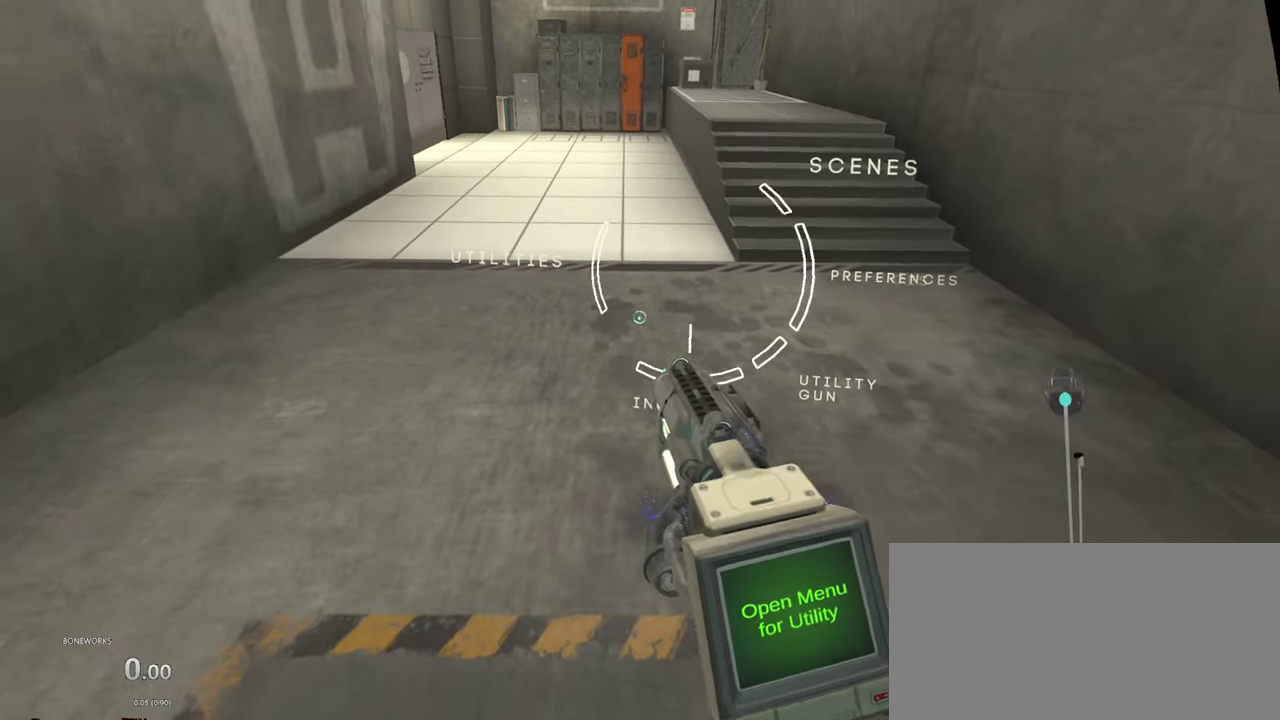
{"buttons": ["R1"], "left_stick": "center", "right_stick": "center", "events": []}
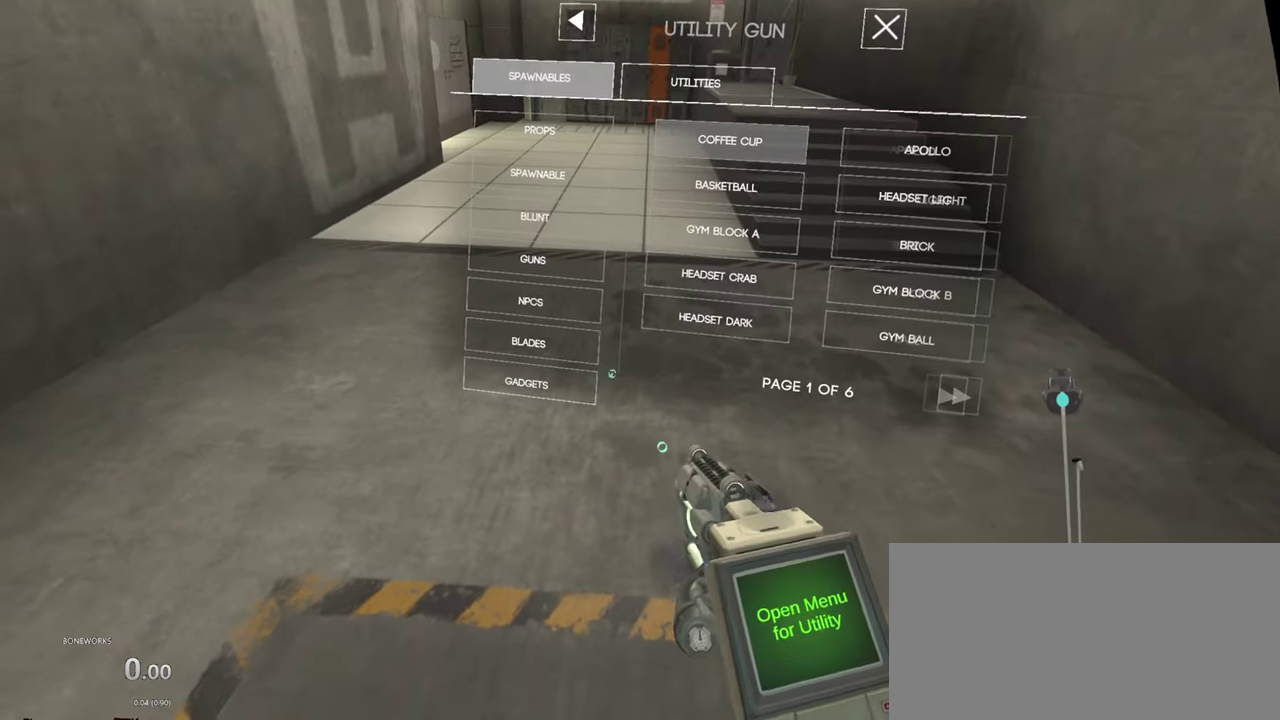
{"buttons": ["R1"], "left_stick": "center", "right_stick": "center", "events": []}
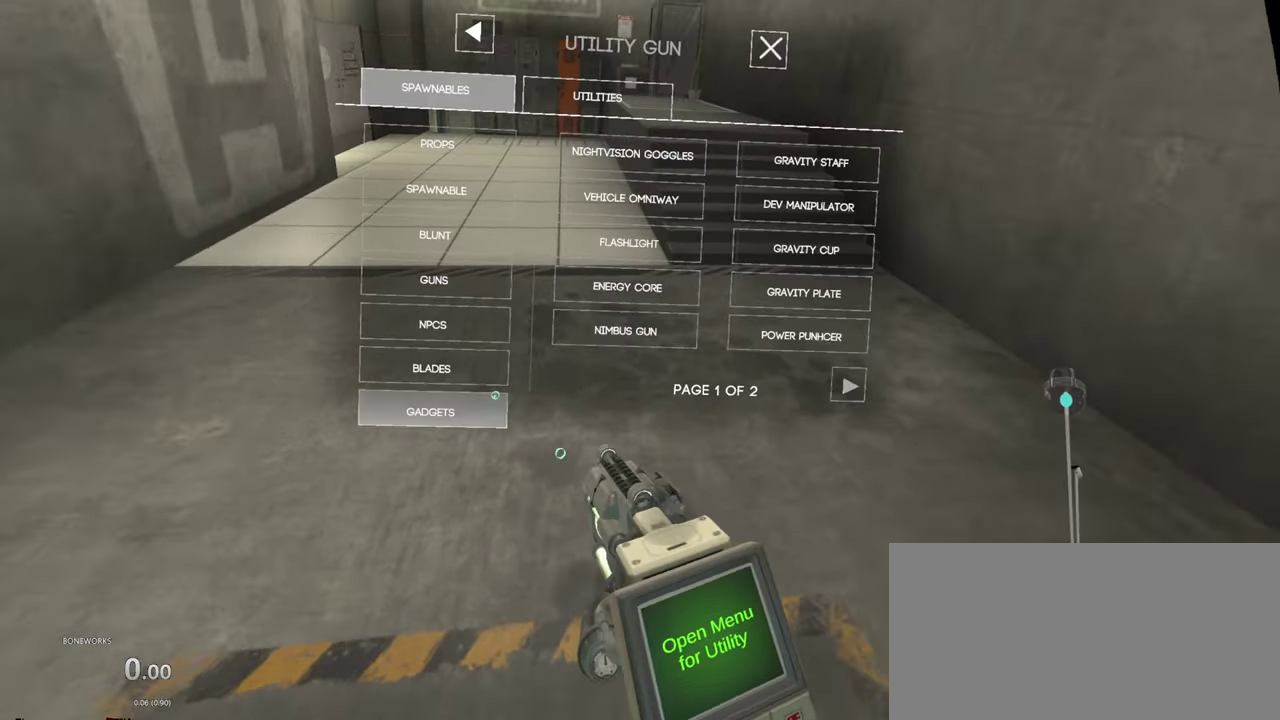
{"buttons": ["R1"], "left_stick": "center", "right_stick": "center", "events": []}
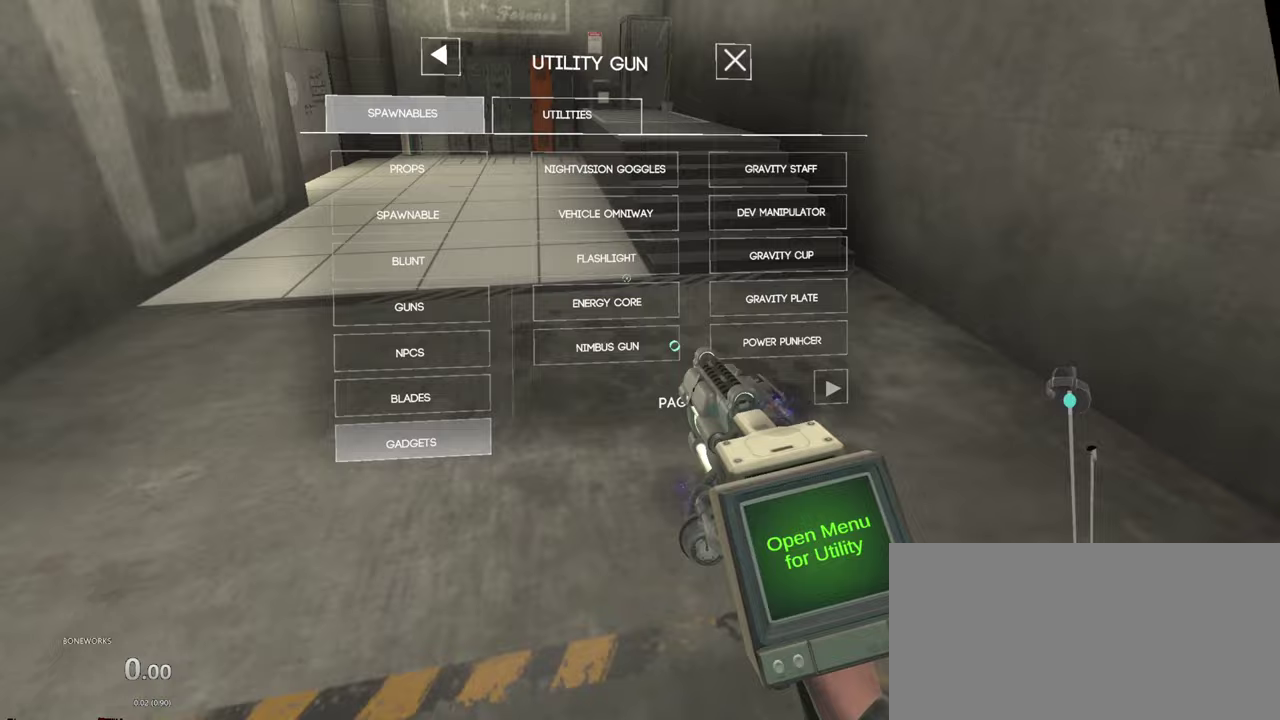
{"buttons": ["R1"], "left_stick": "center", "right_stick": "center", "events": []}
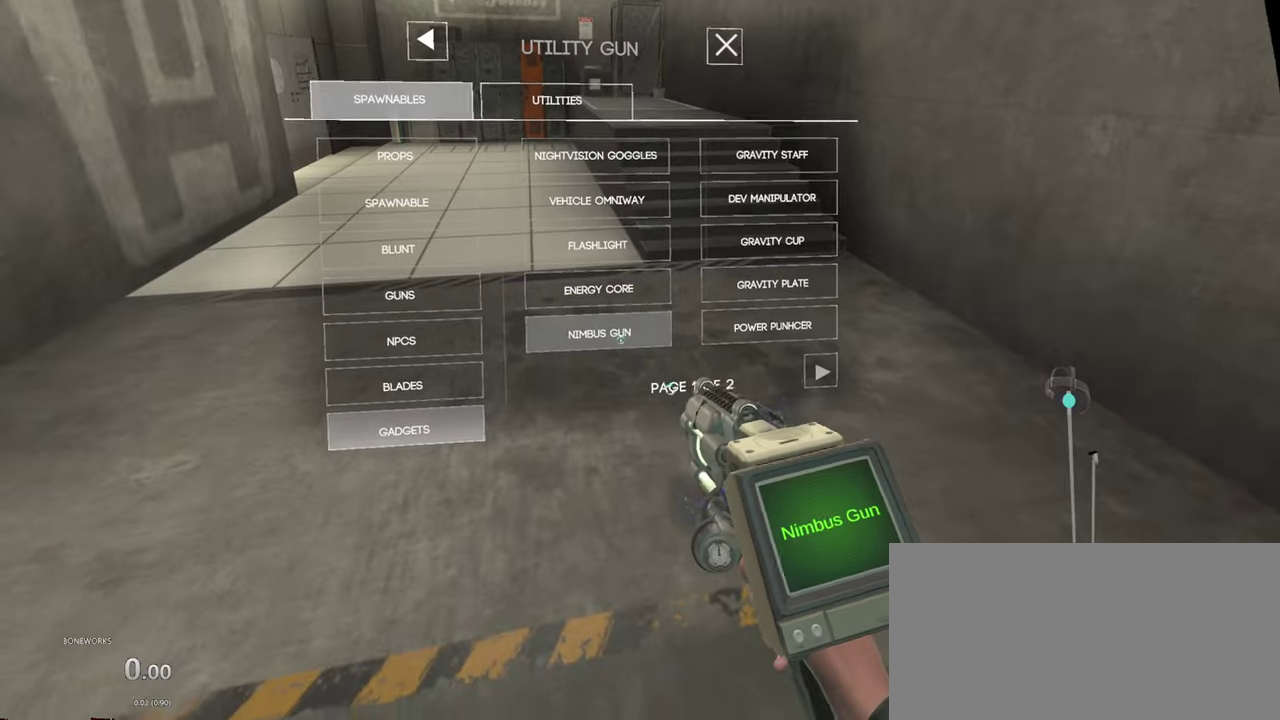
{"buttons": ["R1"], "left_stick": "center", "right_stick": "center", "events": []}
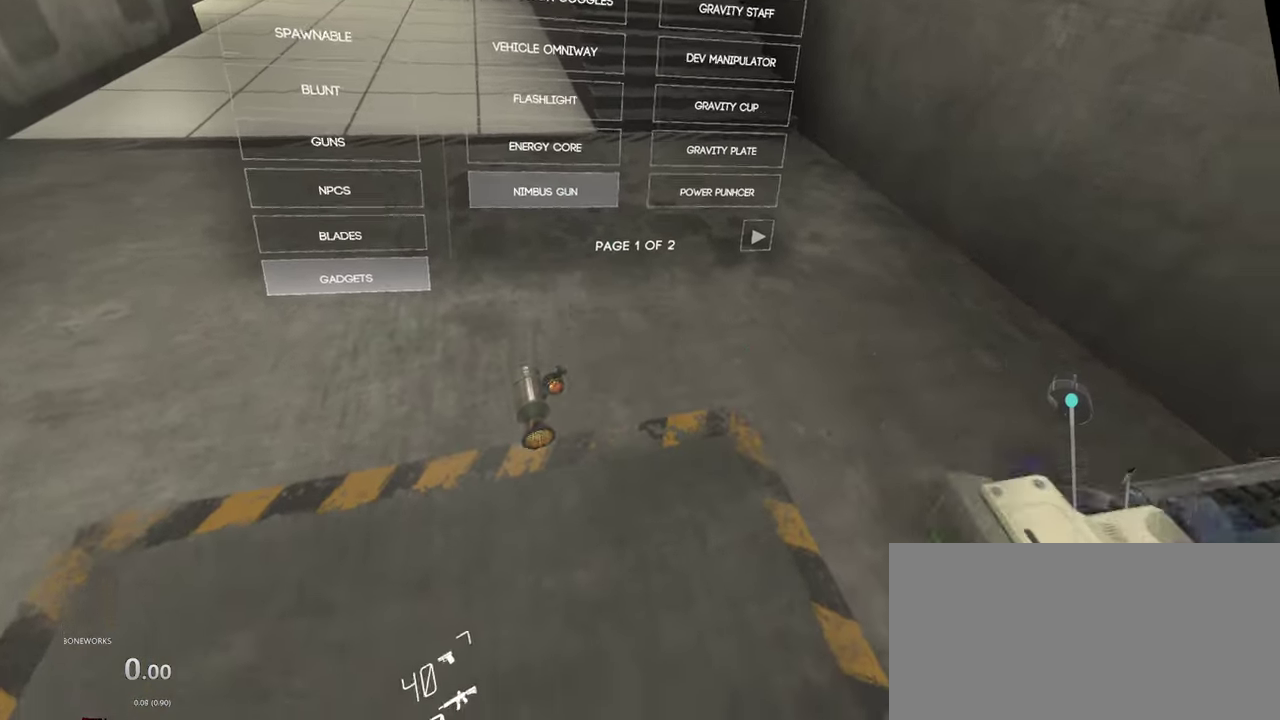
{"buttons": ["R1"], "left_stick": "center", "right_stick": "center", "events": [[217, "R1", "up"], [467, "R1", "down"]]}
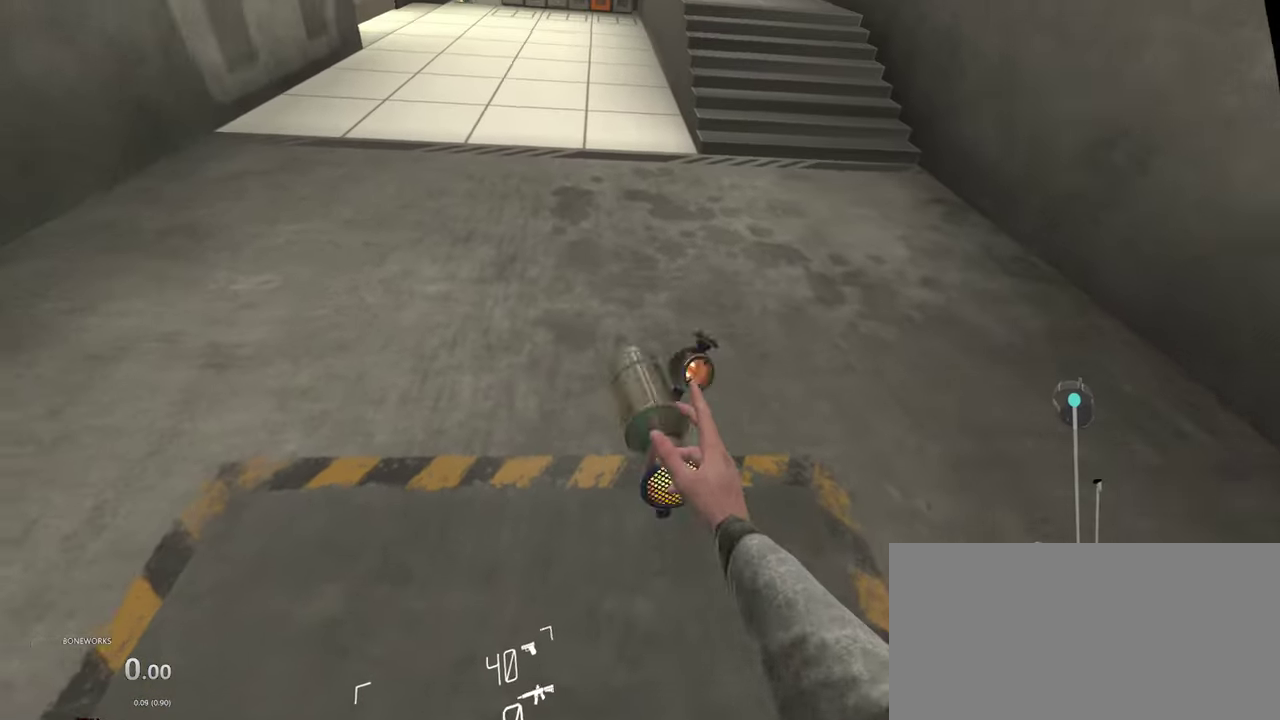
{"buttons": ["R1"], "left_stick": "center", "right_stick": "center"}
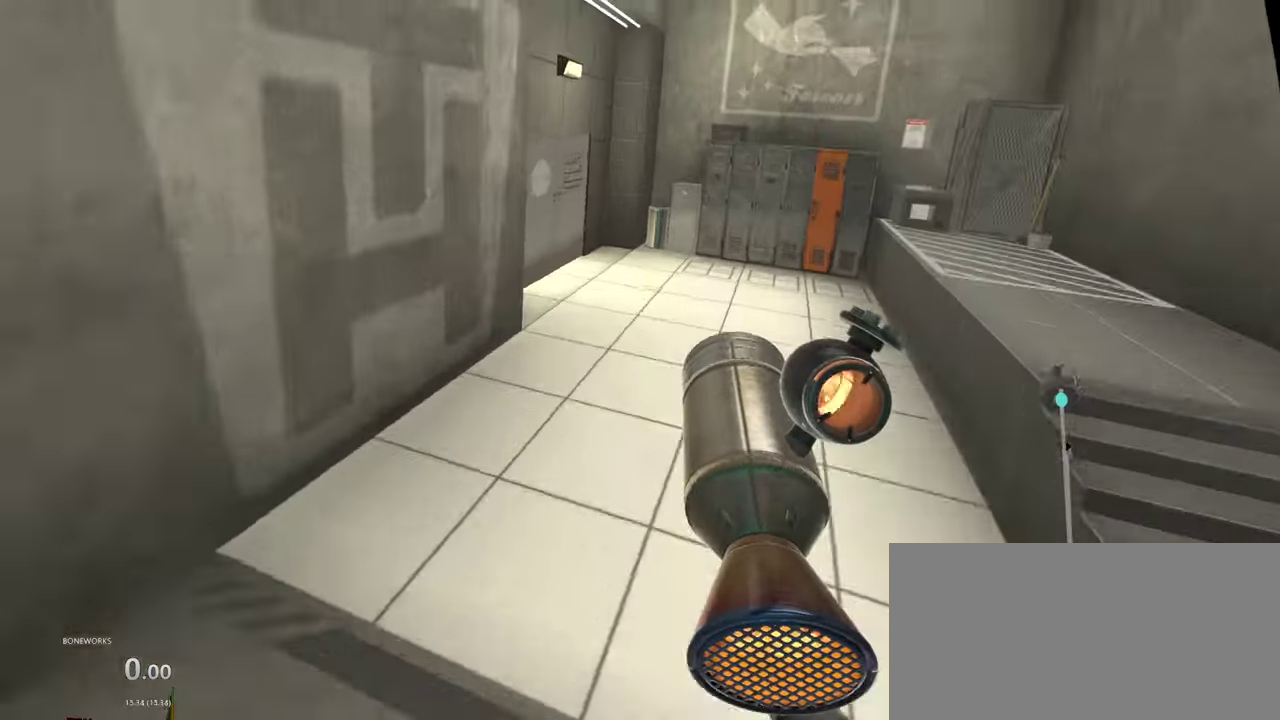
{"buttons": ["R1"], "left_stick": "center", "right_stick": "center"}
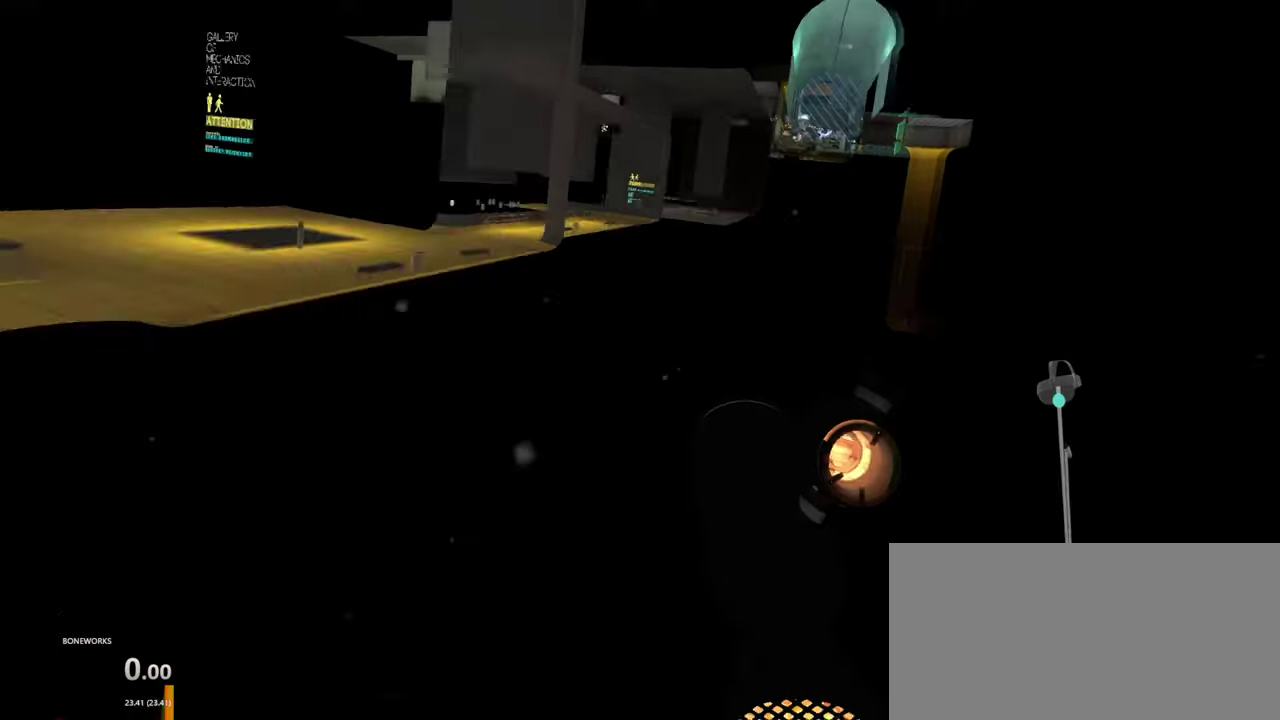
{"buttons": ["R1"], "left_stick": "center", "right_stick": "center", "events": []}
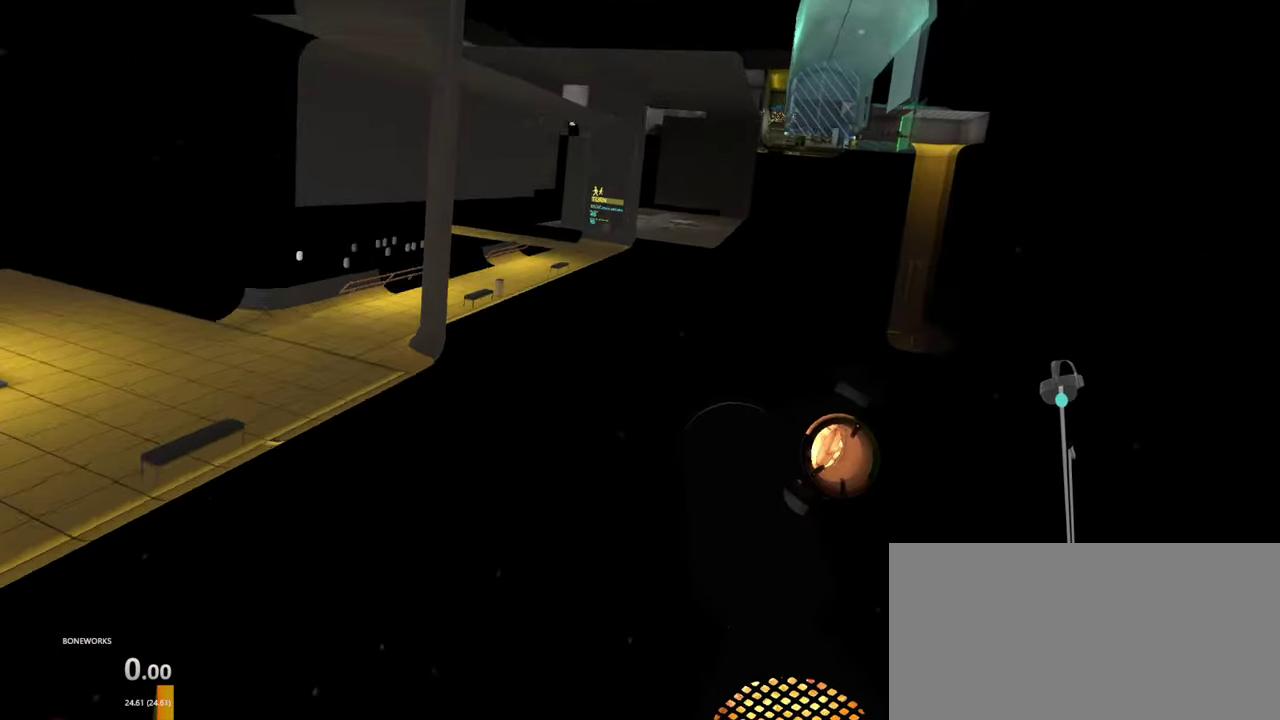
{"buttons": ["R1"], "left_stick": "center", "right_stick": "center", "events": []}
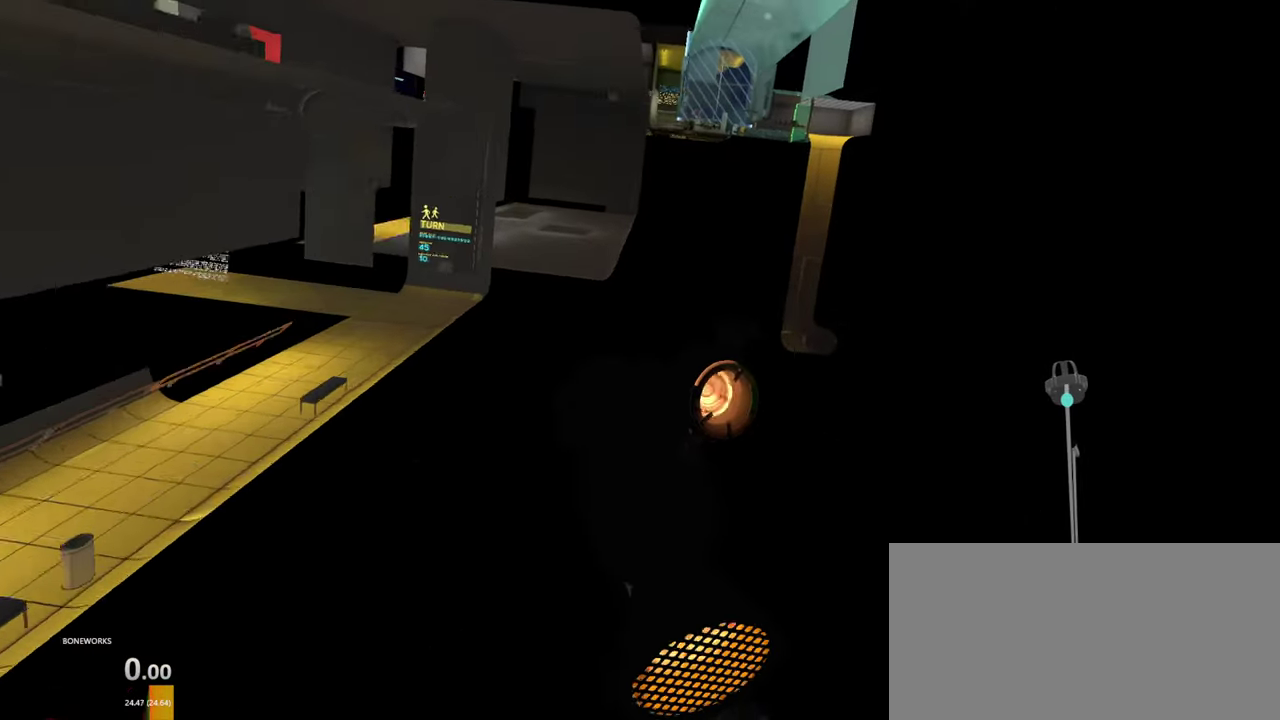
{"buttons": ["R1"], "left_stick": "center", "right_stick": "center", "events": []}
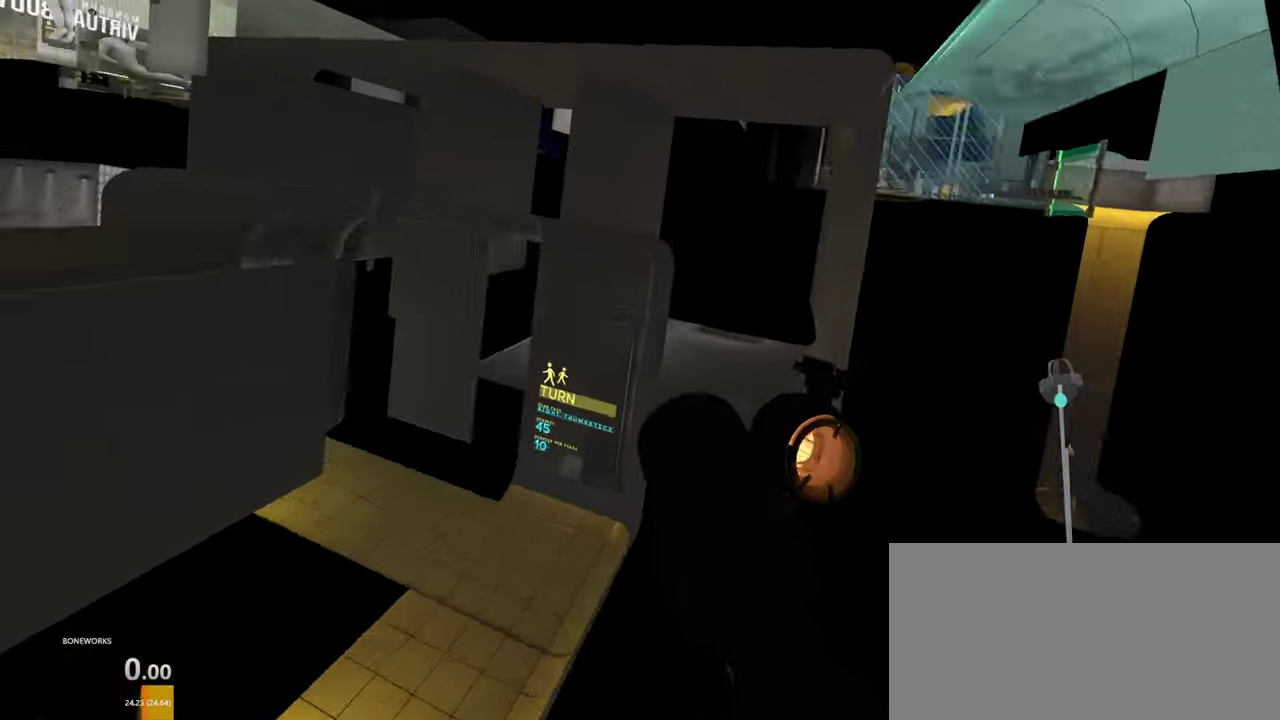
{"buttons": ["R1"], "left_stick": "center", "right_stick": "center", "events": []}
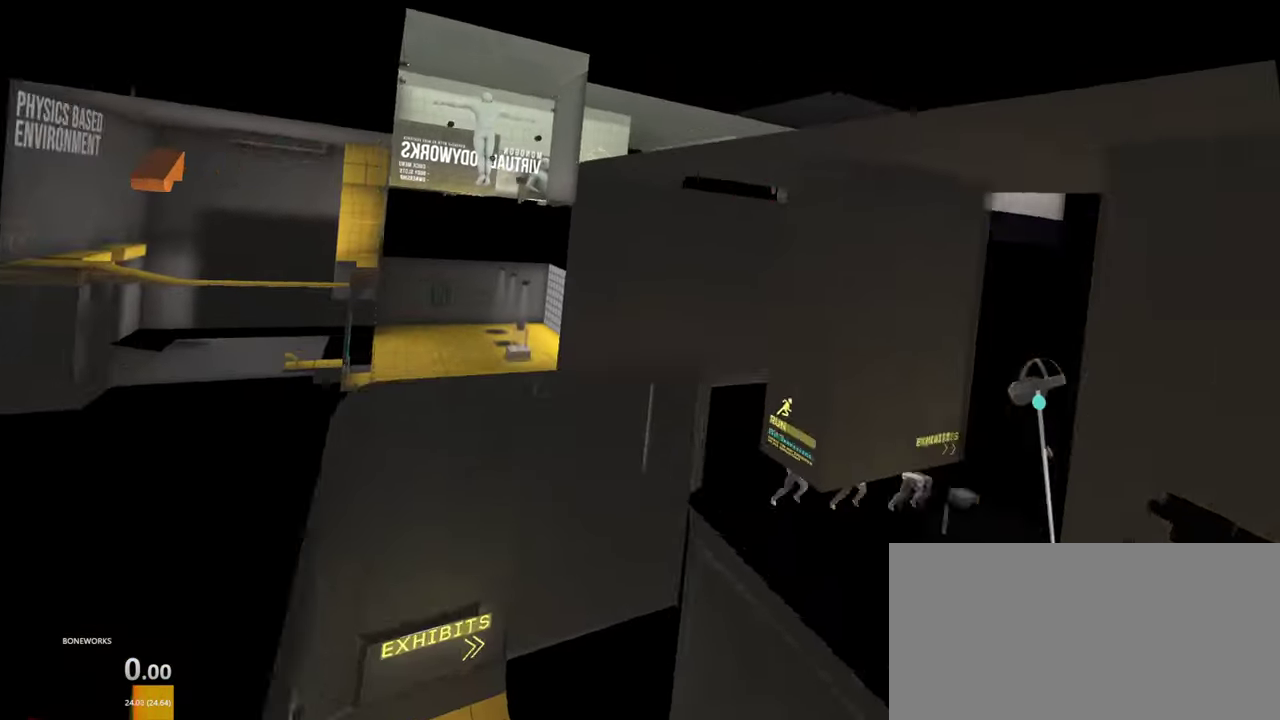
{"buttons": ["R1"], "left_stick": "center", "right_stick": "center", "events": []}
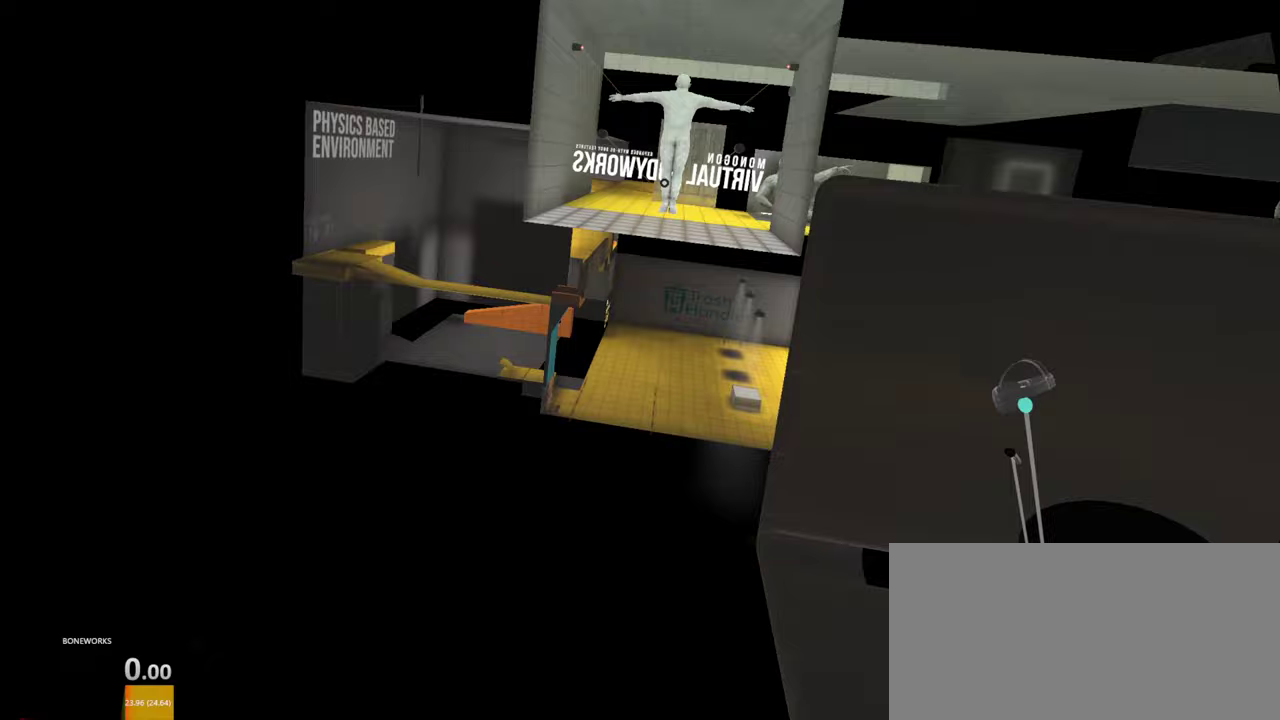
{"buttons": ["R1"], "left_stick": "center", "right_stick": "center", "events": []}
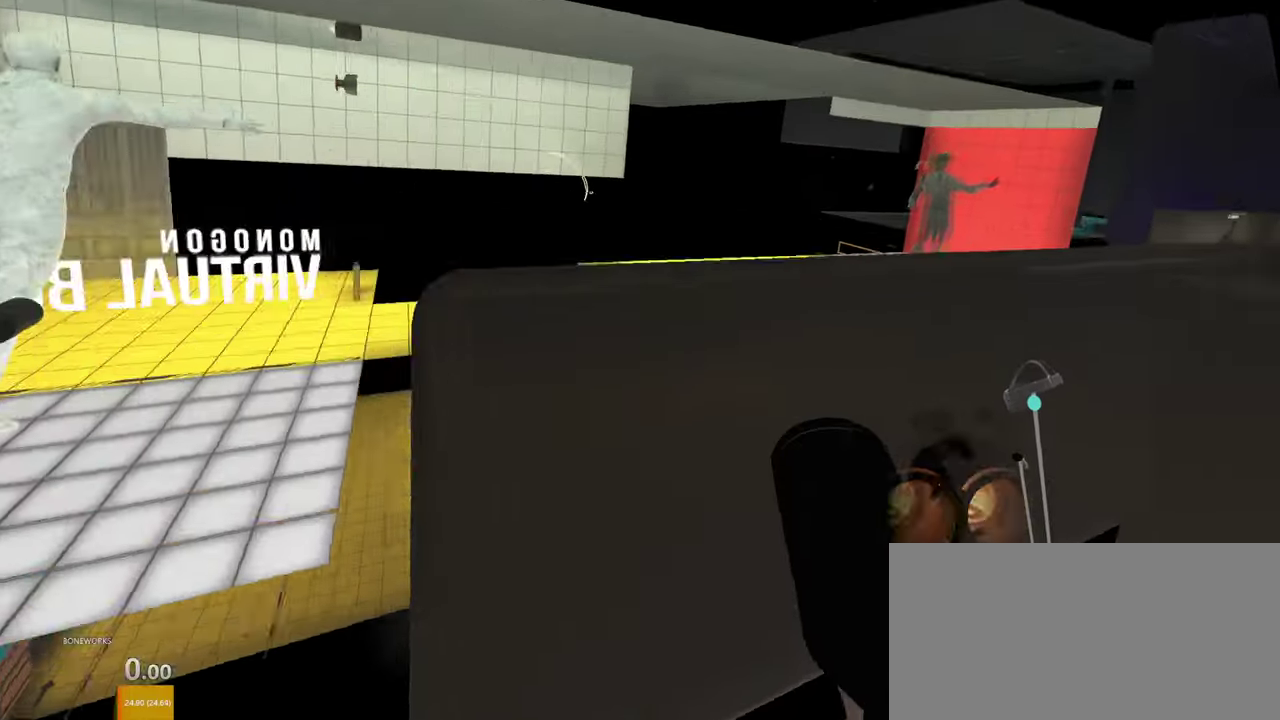
{"buttons": ["R1"], "left_stick": "center", "right_stick": "center", "events": []}
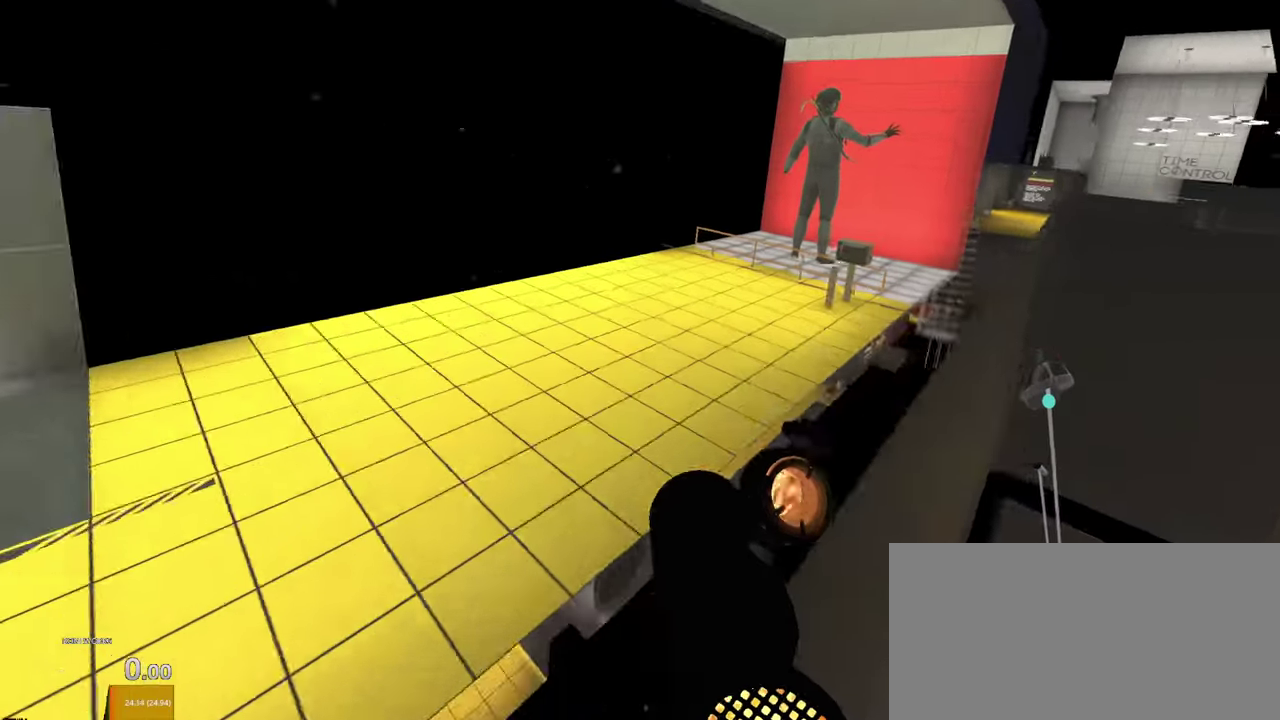
{"buttons": ["R1"], "left_stick": "center", "right_stick": "center"}
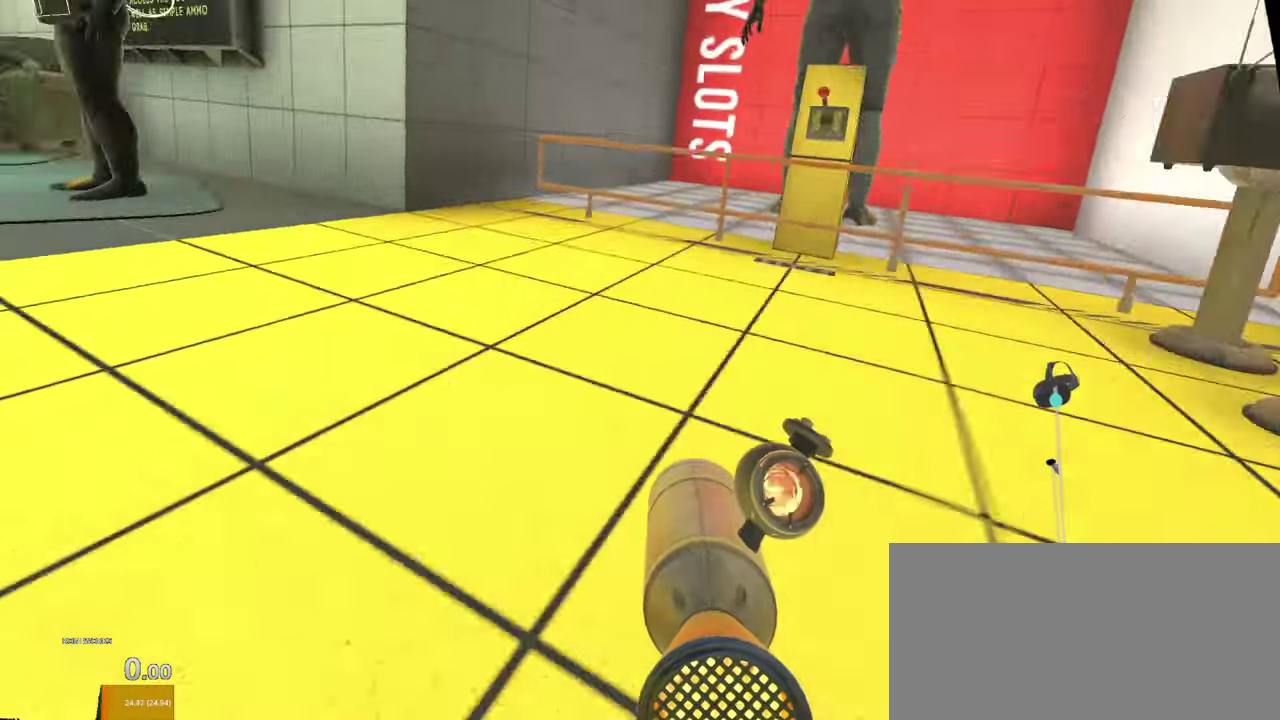
{"buttons": ["R1"], "left_stick": "center", "right_stick": "center", "events": []}
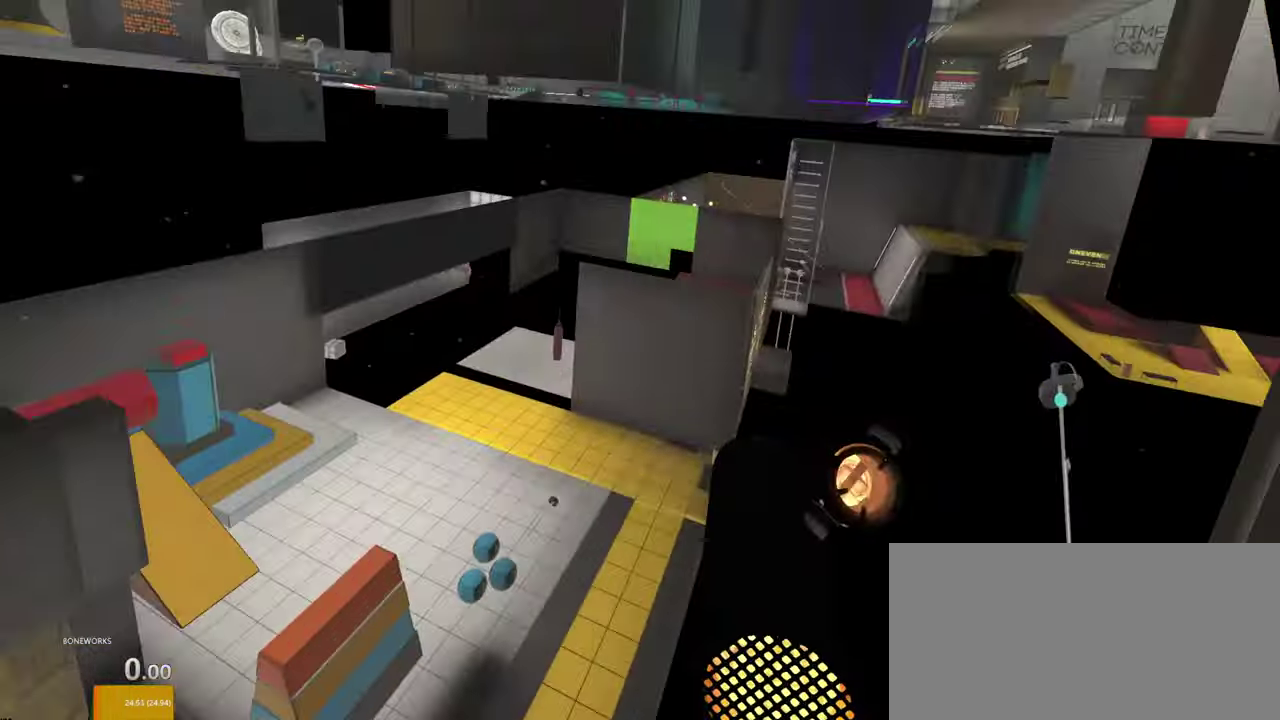
{"buttons": ["R1"], "left_stick": "center", "right_stick": "center", "events": []}
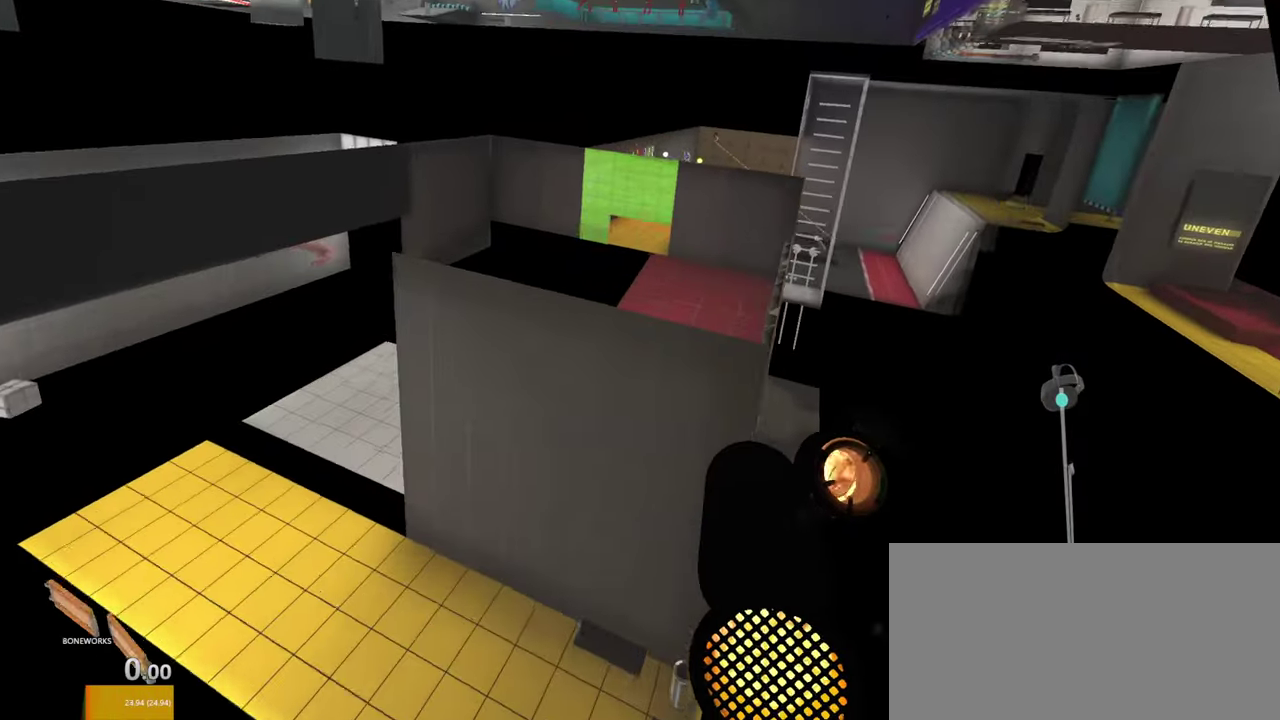
{"buttons": ["R1"], "left_stick": "center", "right_stick": "center", "events": []}